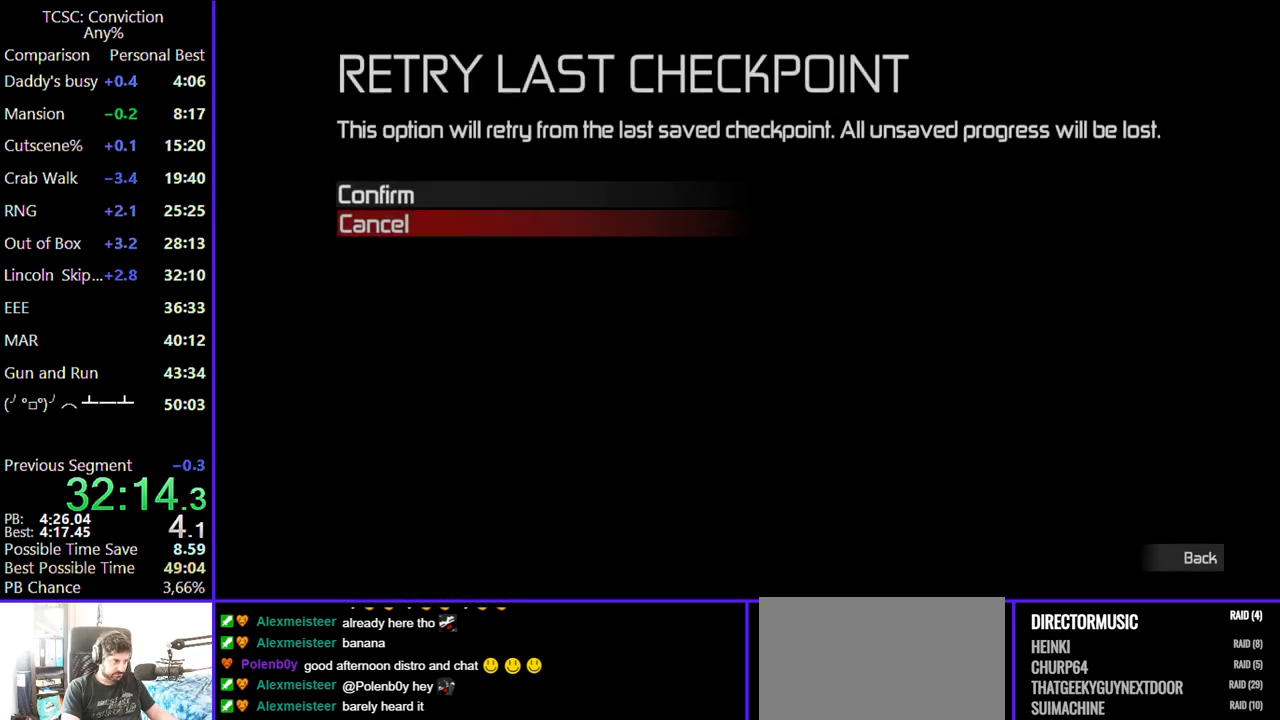
Gameplay with keyboard and mouse; each line is a JSON object with the keys and mouse buttons held at the frame after it. "events" lists presses ("down") and releases ("up") of "1", "2", "3", "4", "5", "a", "alt", "c", "caps_lock", "ctrl", "d", "e", "f", "g", "q", "r", "s", "shift", "space", "t", "tab", "v", "w", "x", "z", "mouse_left", "mouse_wheel" and "mouse_right" between this image and that frame as [ms after this image, input, new state], when the widget could be followed in between. "mouse_left", "mouse_wheel", "mouse_right" = the "left", "wheel", "right" buttons of the "mouse" list. No other keys are recorded. "wheel" means that the mouse wheel is clicked or scrolled. Not read: mouse_move.
{"keys": [], "mouse": [], "events": []}
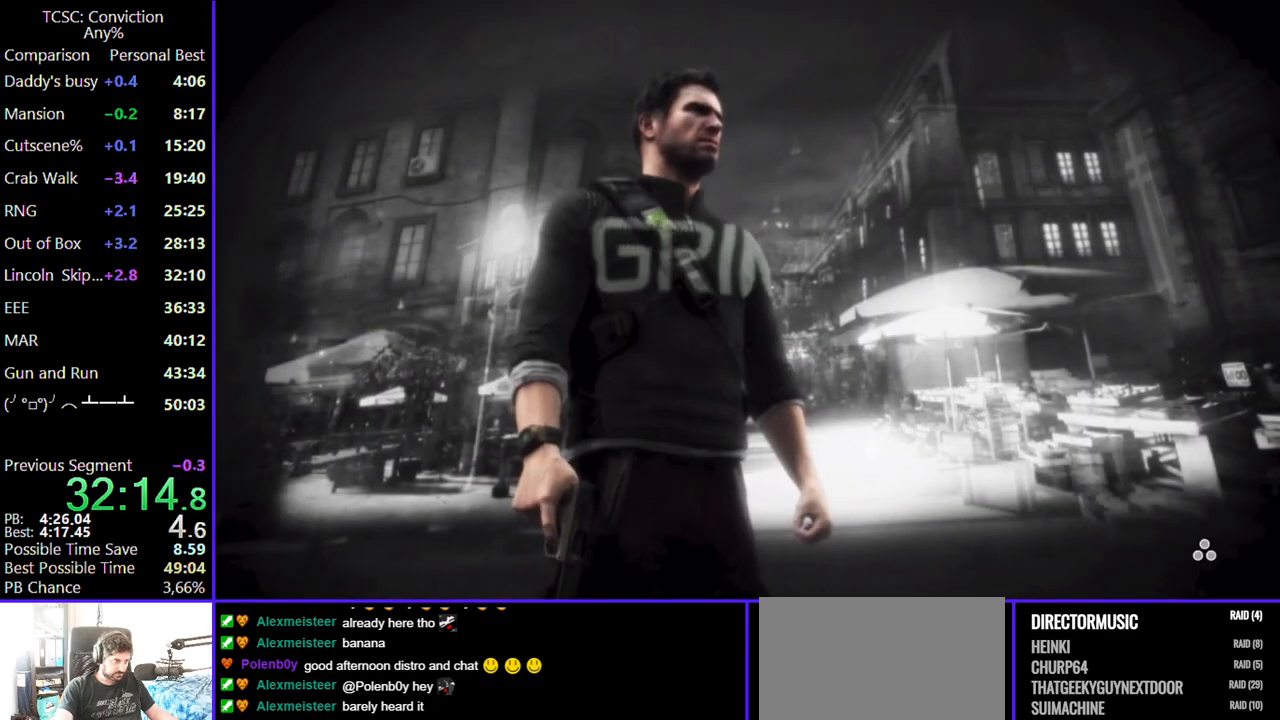
{"keys": ["a"], "mouse": [], "events": [[134, "a", "down"]]}
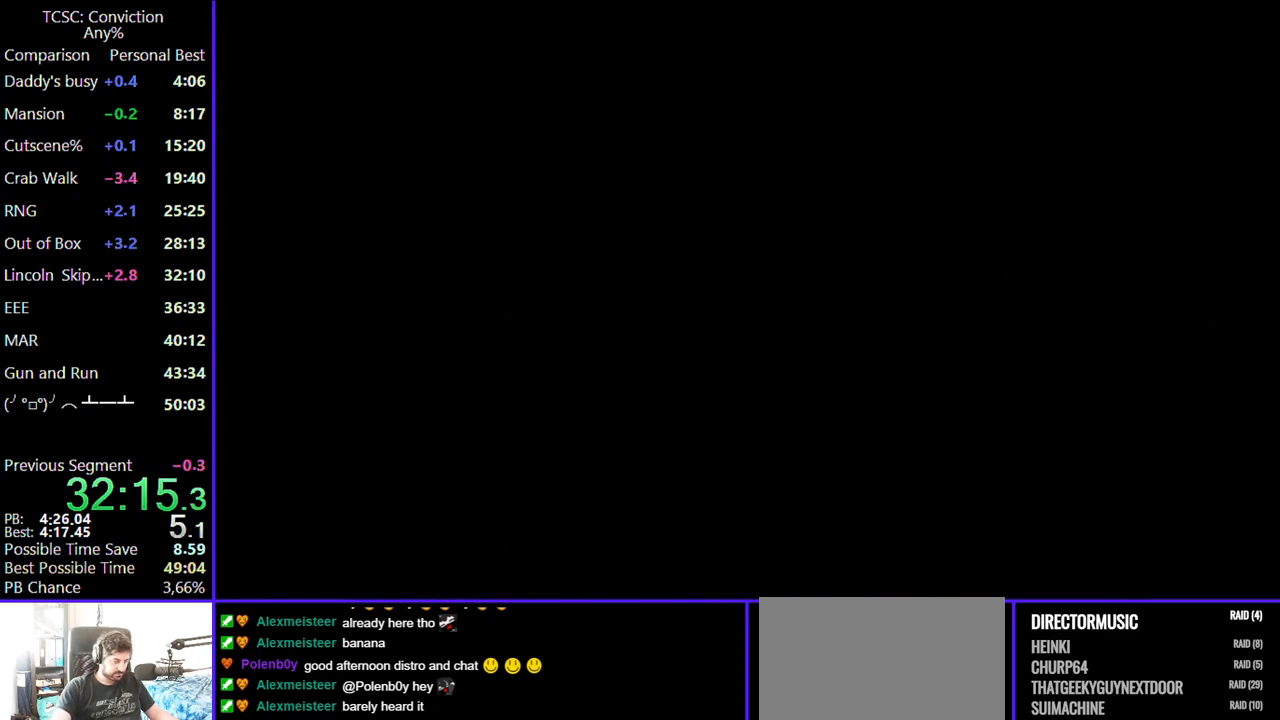
{"keys": ["4", "a", "w"], "mouse": [], "events": [[334, "w", "down"], [467, "4", "down"]]}
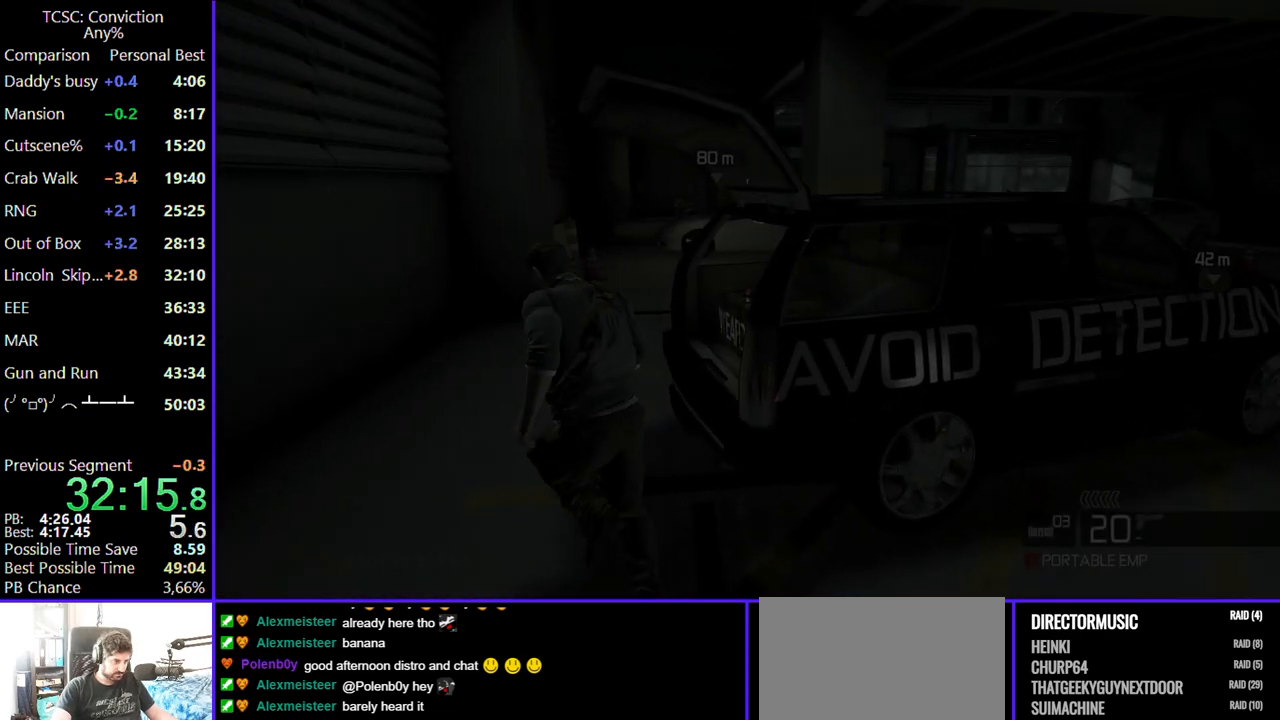
{"keys": ["w"], "mouse": [], "events": [[67, "a", "up"], [117, "4", "up"]]}
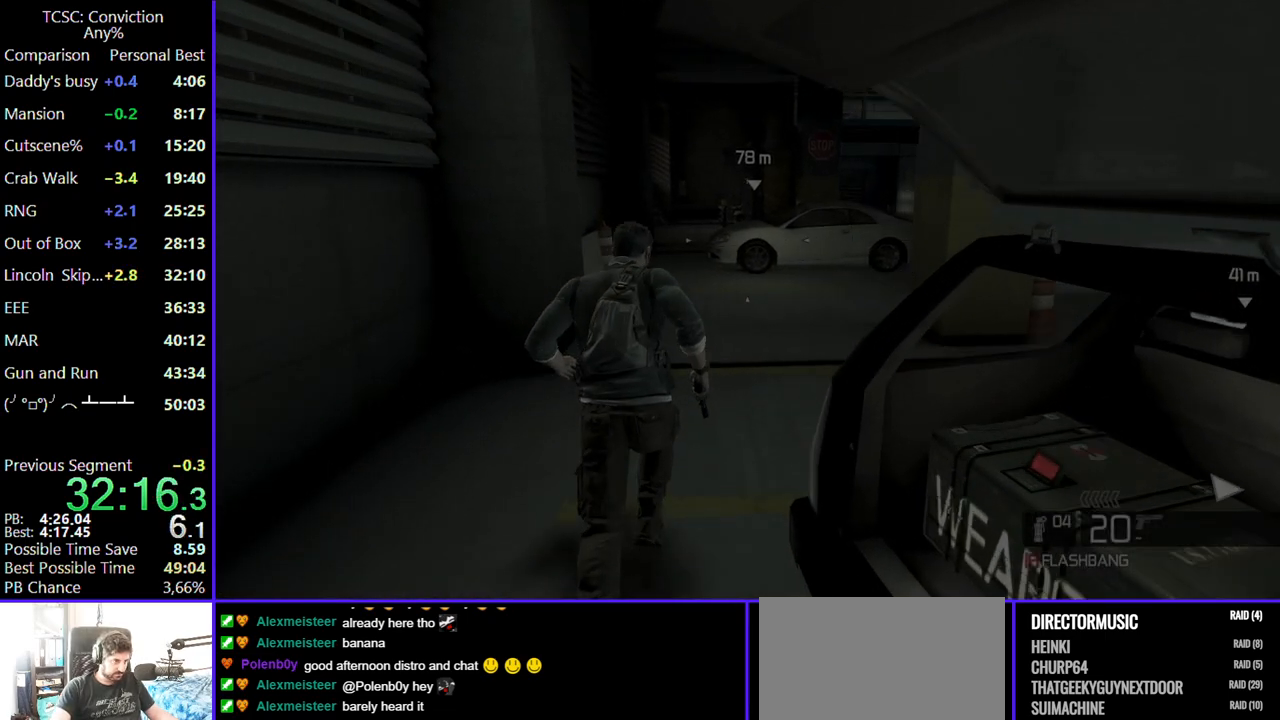
{"keys": ["w"], "mouse": [], "events": []}
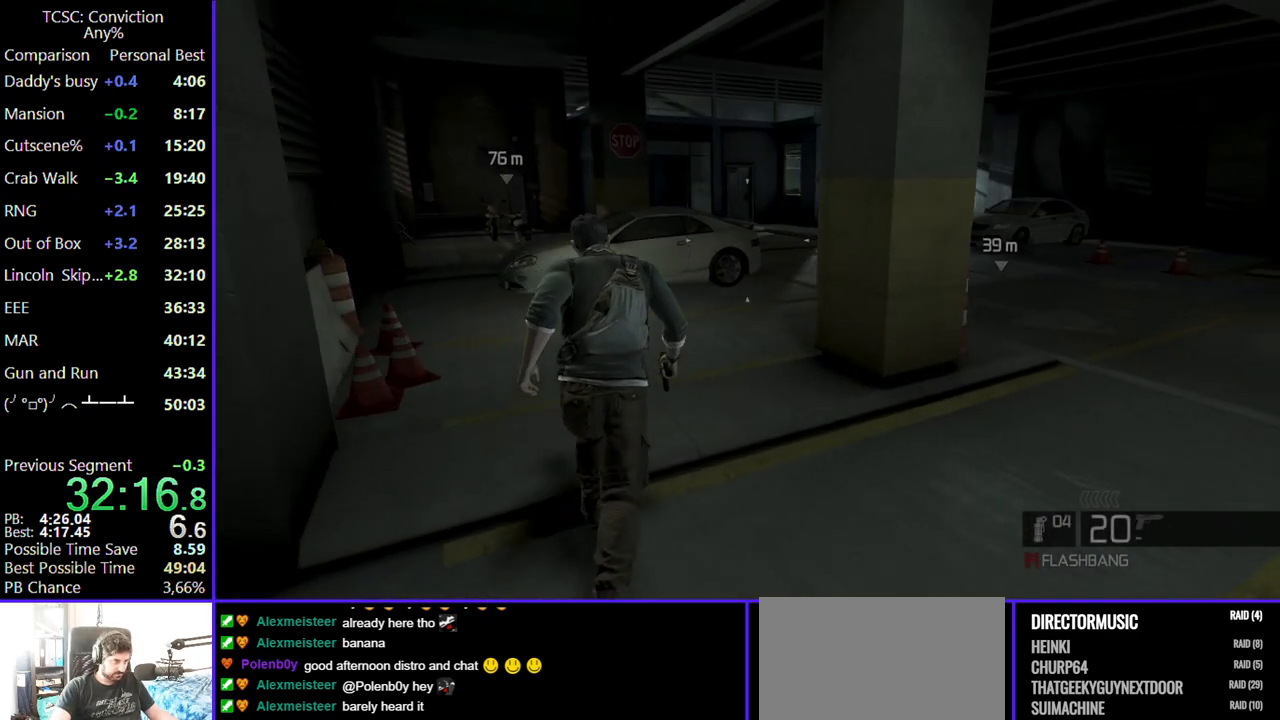
{"keys": ["a", "w"], "mouse": [], "events": [[17, "a", "down"]]}
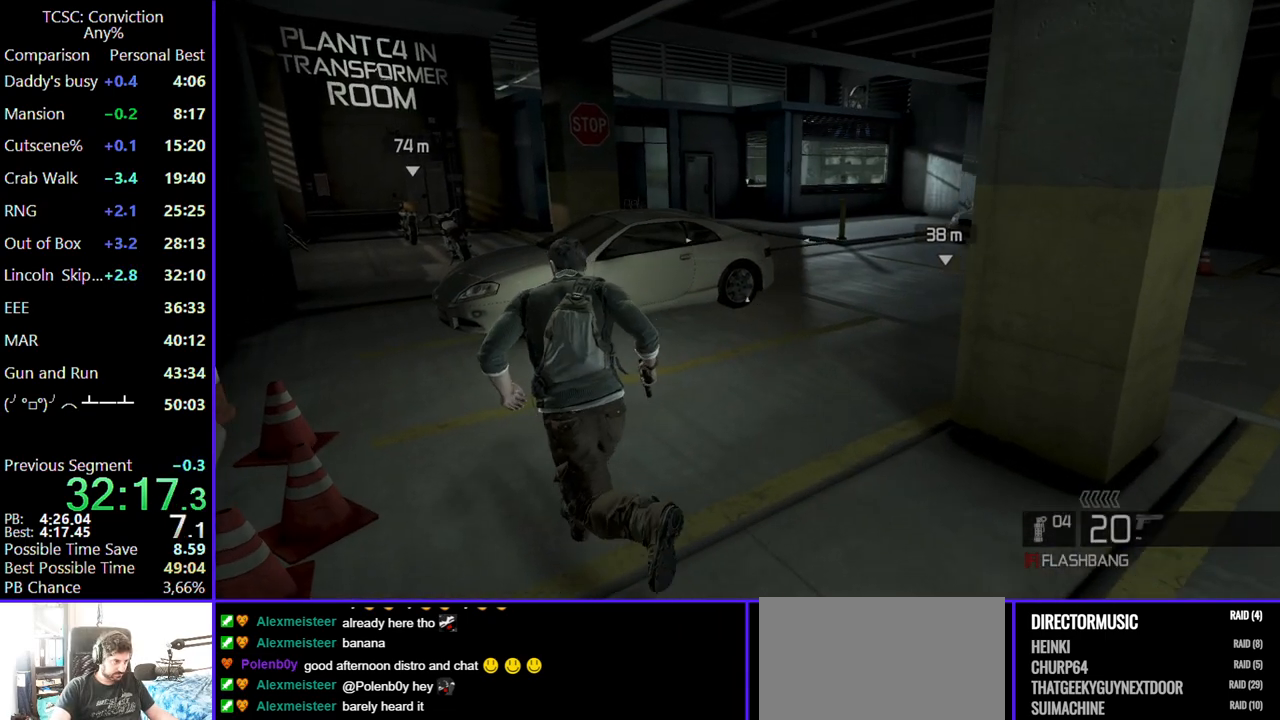
{"keys": ["a", "w"], "mouse": [], "events": []}
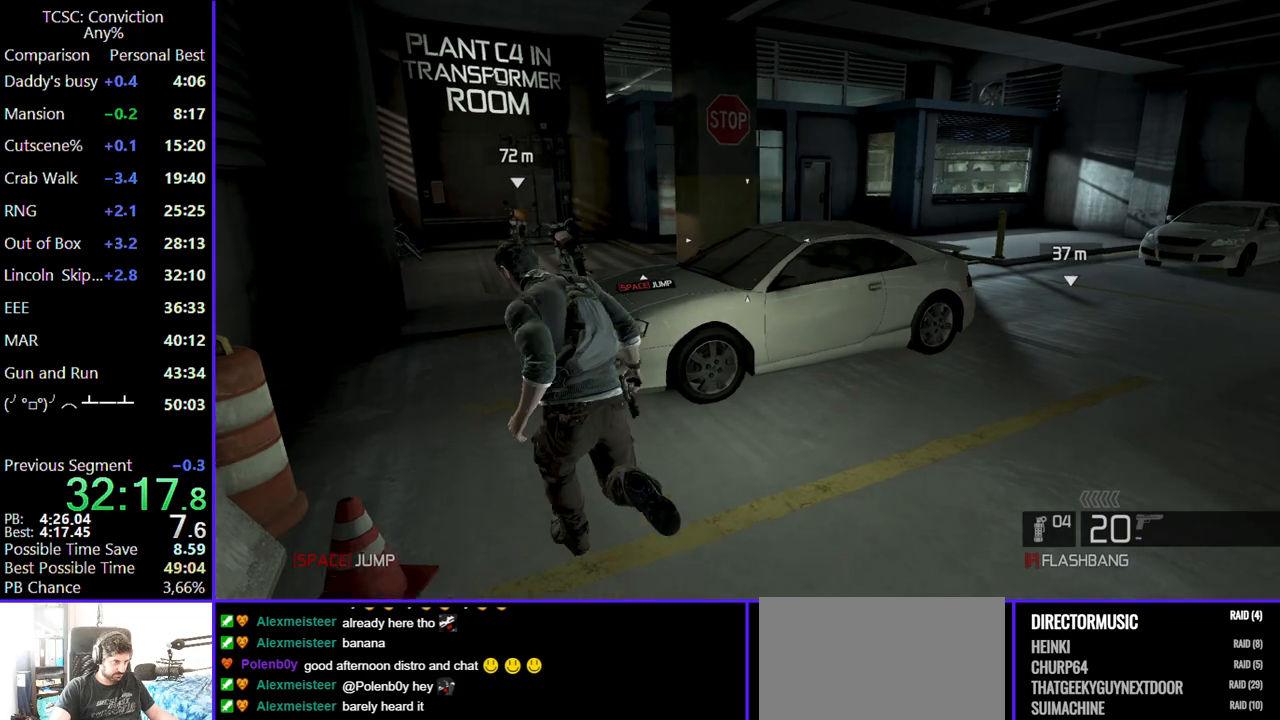
{"keys": ["w"], "mouse": [], "events": [[450, "a", "up"]]}
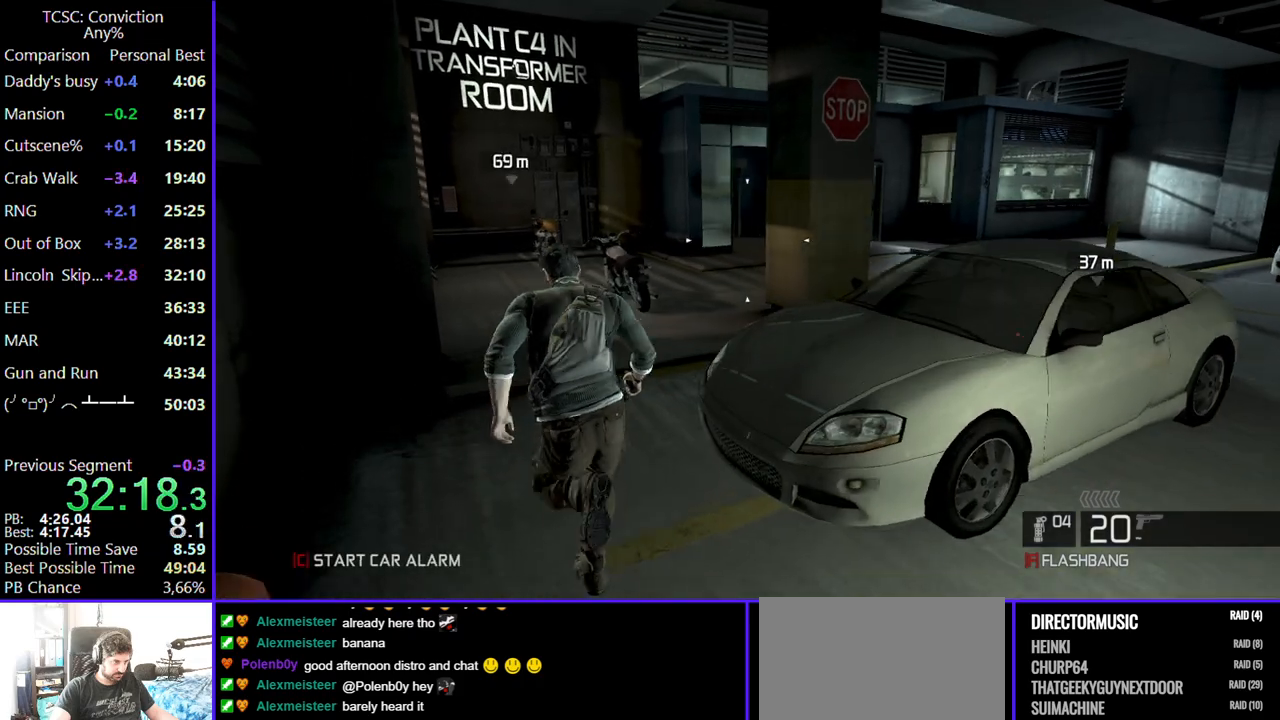
{"keys": ["w"], "mouse": [], "events": [[100, "f", "down"], [184, "f", "up"]]}
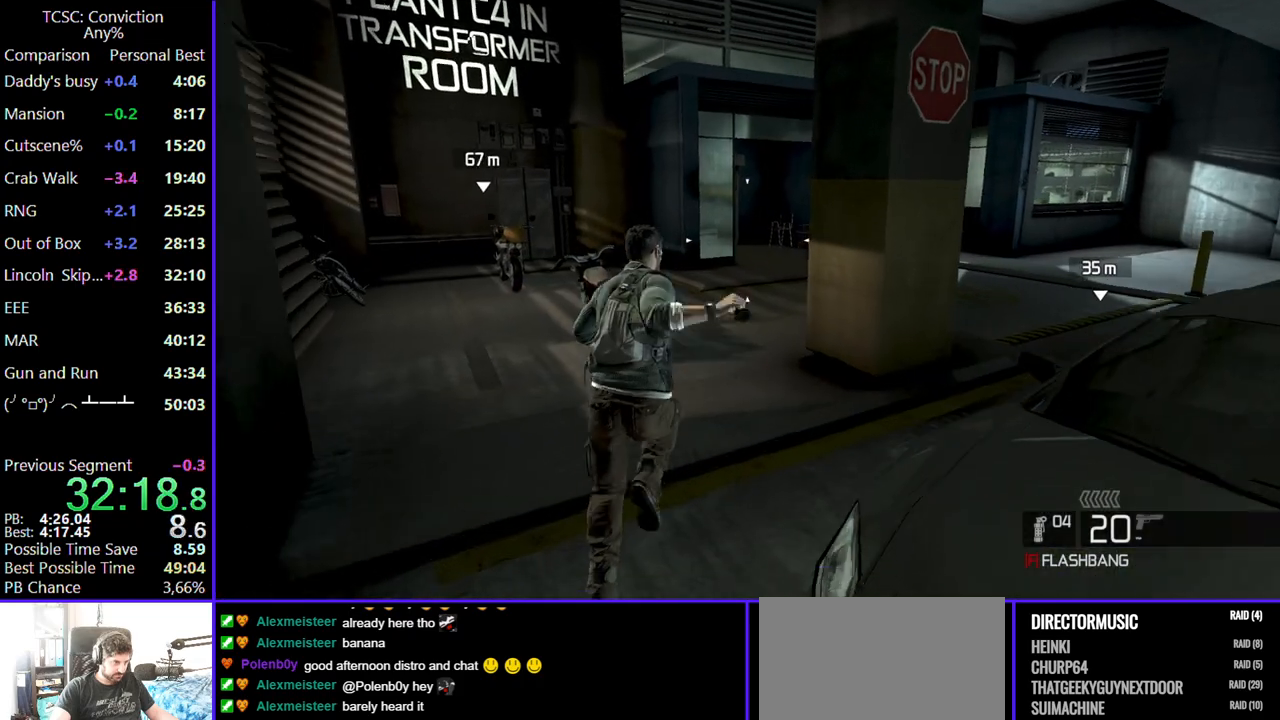
{"keys": ["d", "w"], "mouse": [], "events": [[17, "d", "down"], [67, "d", "up"], [450, "d", "down"]]}
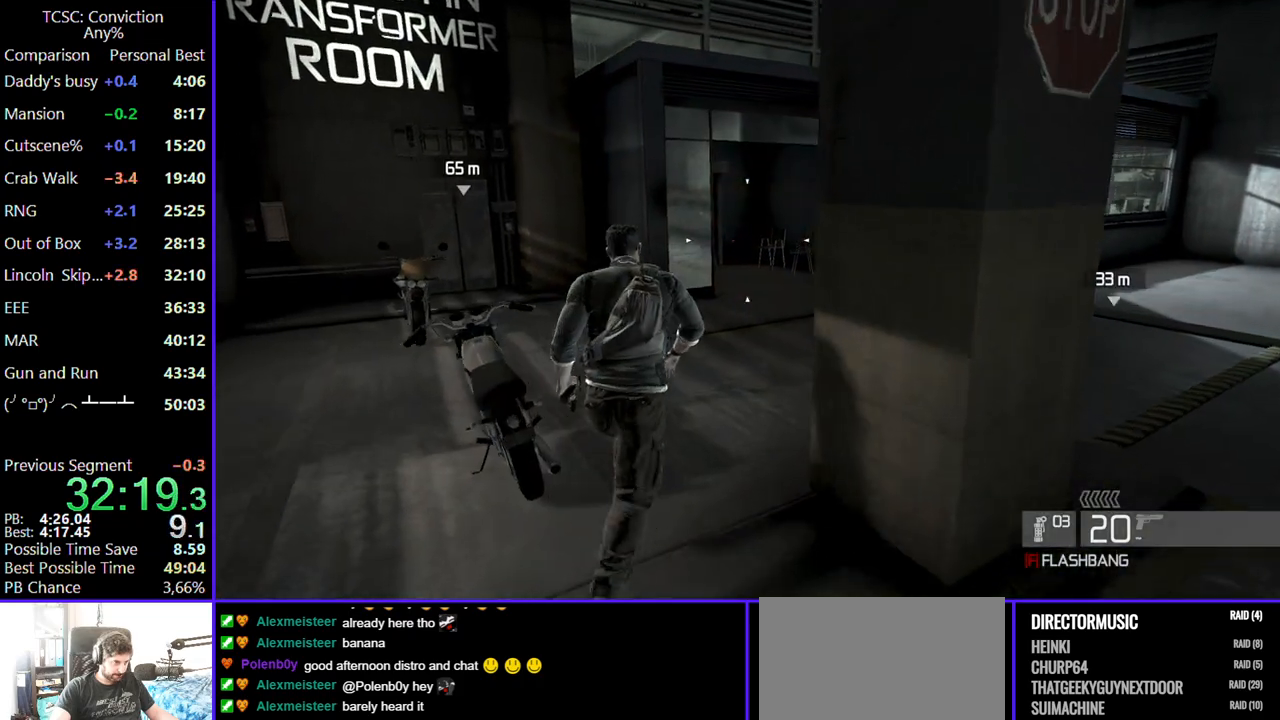
{"keys": ["w"], "mouse": [], "events": [[34, "d", "up"], [317, "d", "down"], [417, "d", "up"]]}
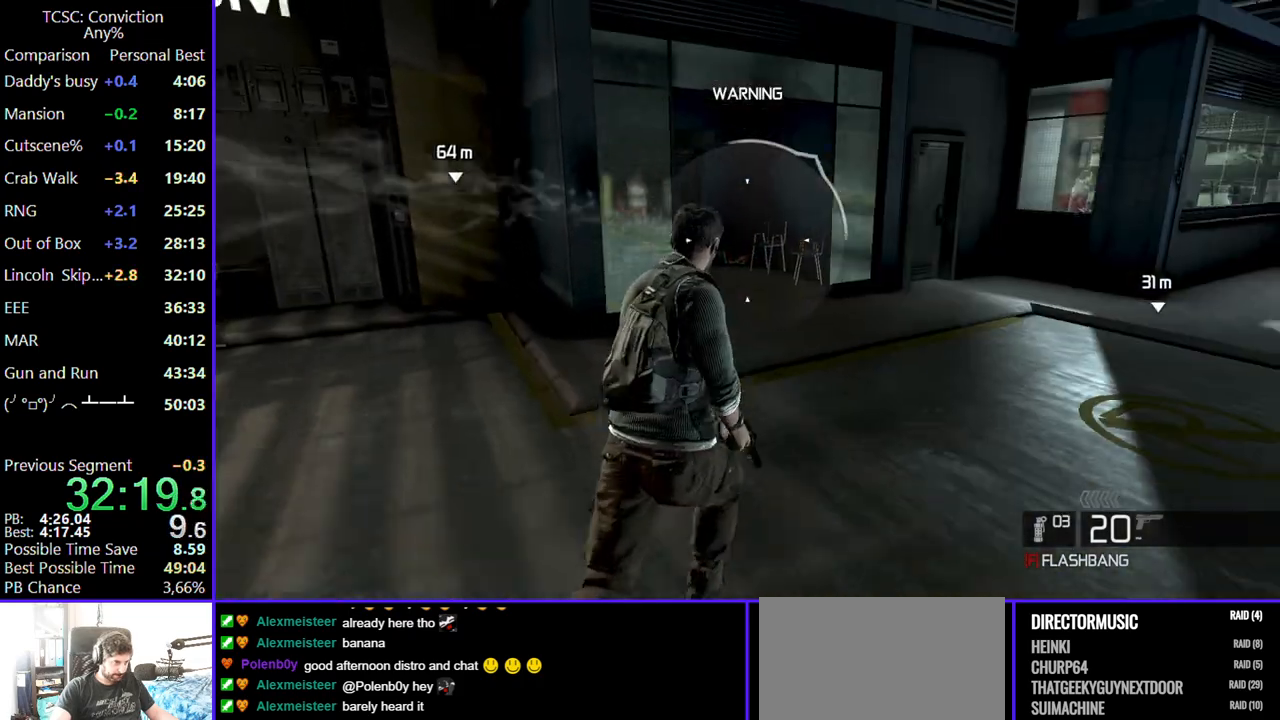
{"keys": ["d", "w"], "mouse": [], "events": [[50, "d", "down"]]}
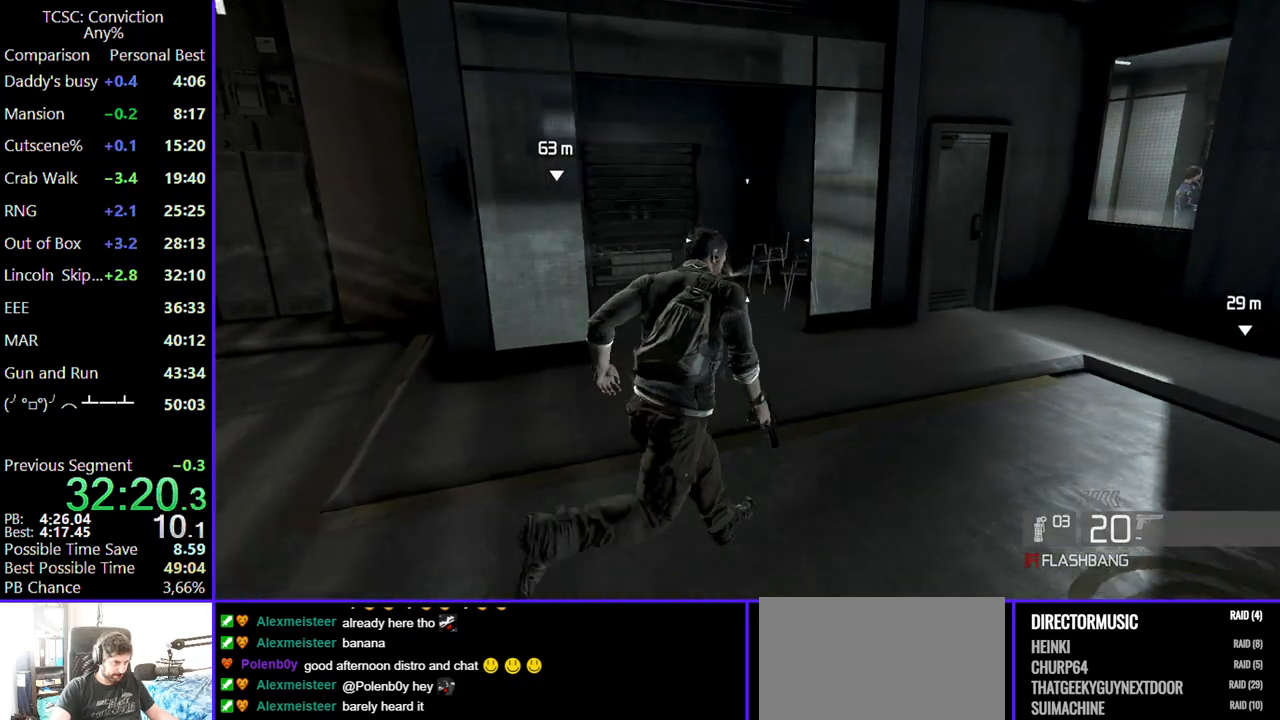
{"keys": ["d", "w"], "mouse": [], "events": []}
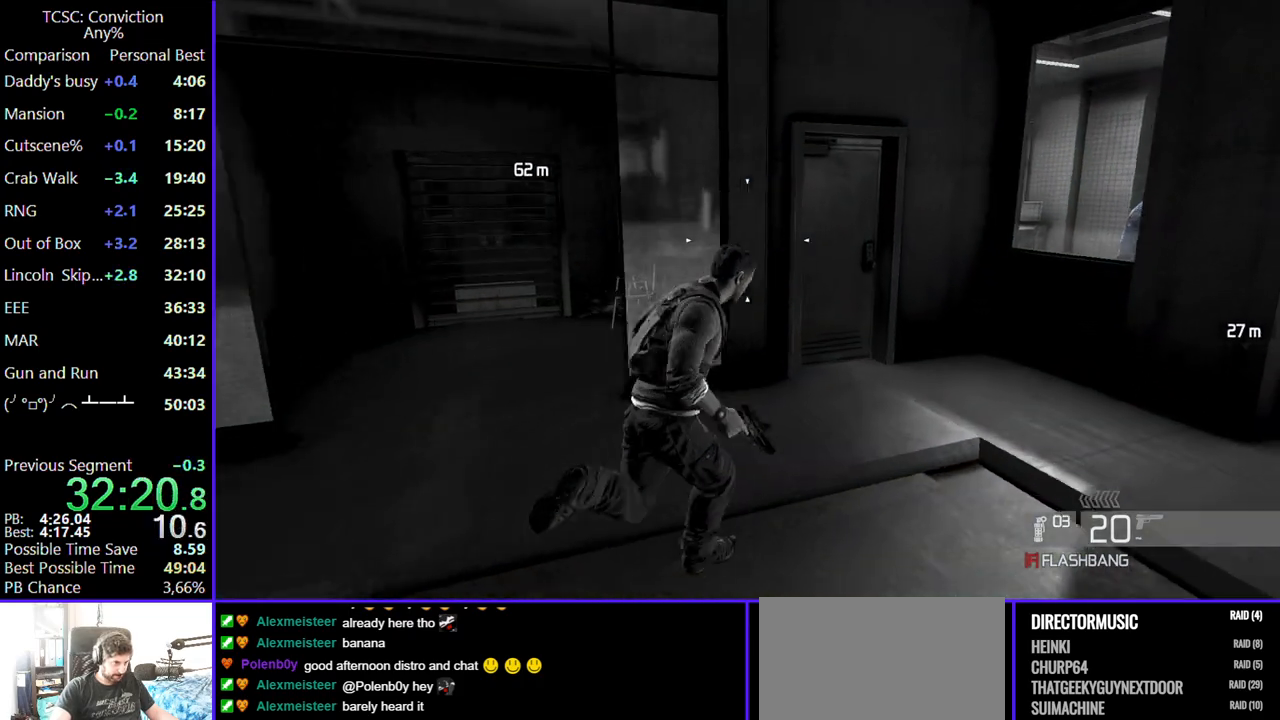
{"keys": ["space", "w"], "mouse": [], "events": [[367, "d", "up"], [467, "space", "down"]]}
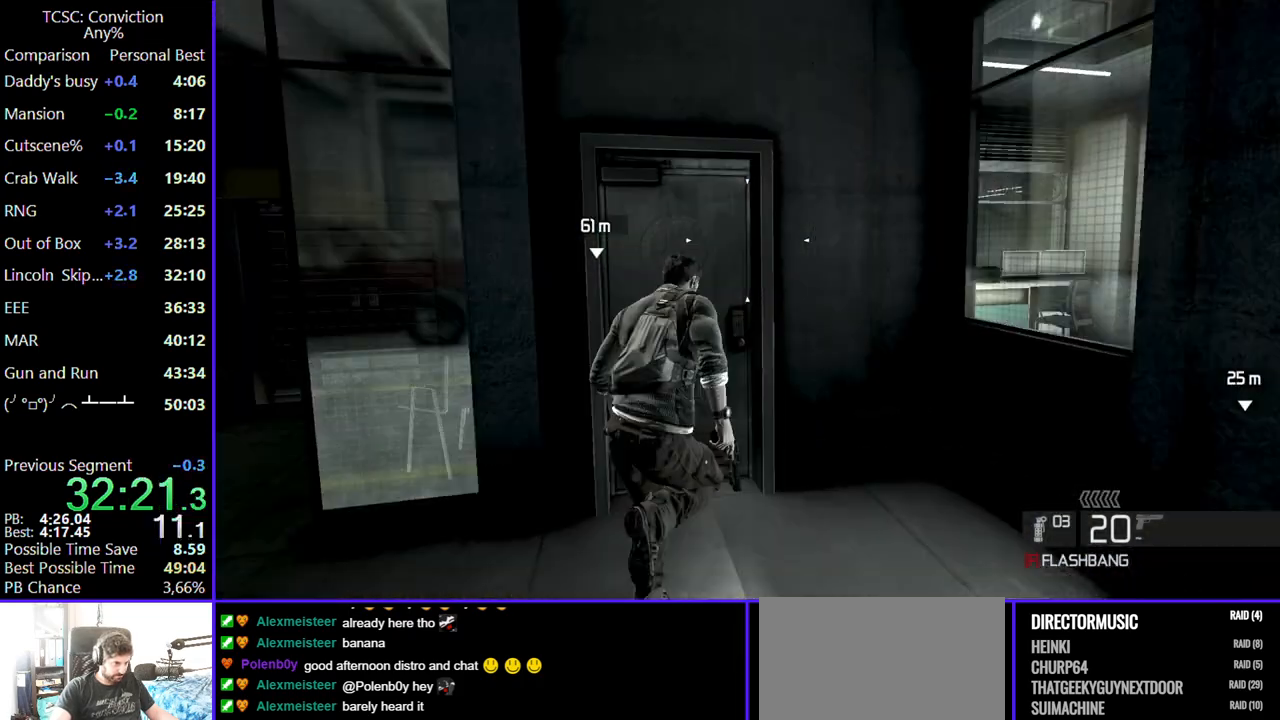
{"keys": ["w"], "mouse": [], "events": [[50, "space", "up"]]}
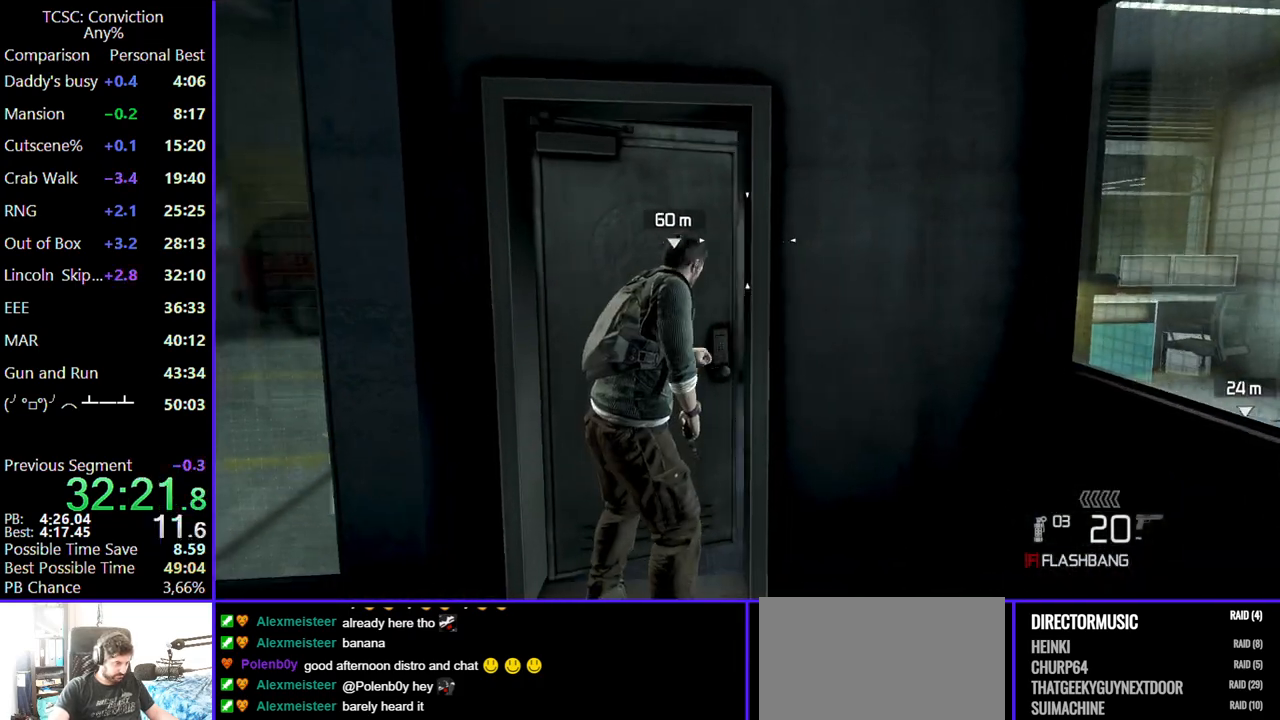
{"keys": ["w"], "mouse": [], "events": []}
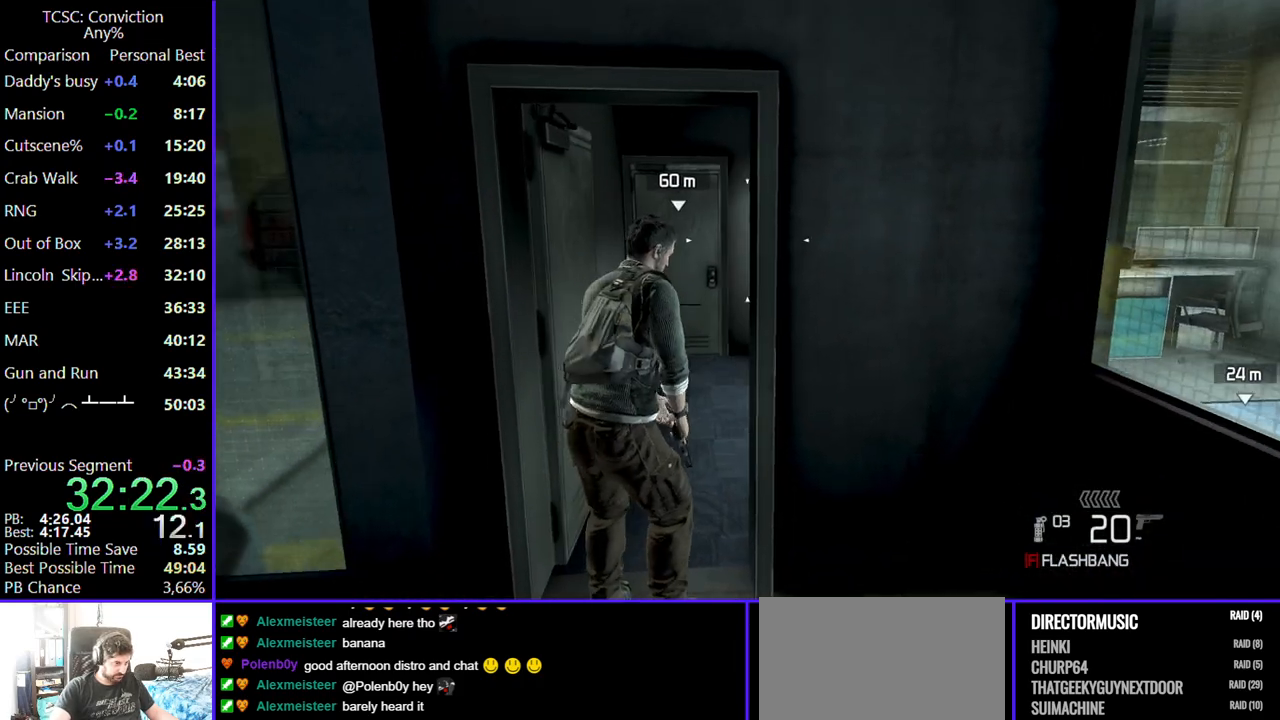
{"keys": ["w"], "mouse": [], "events": []}
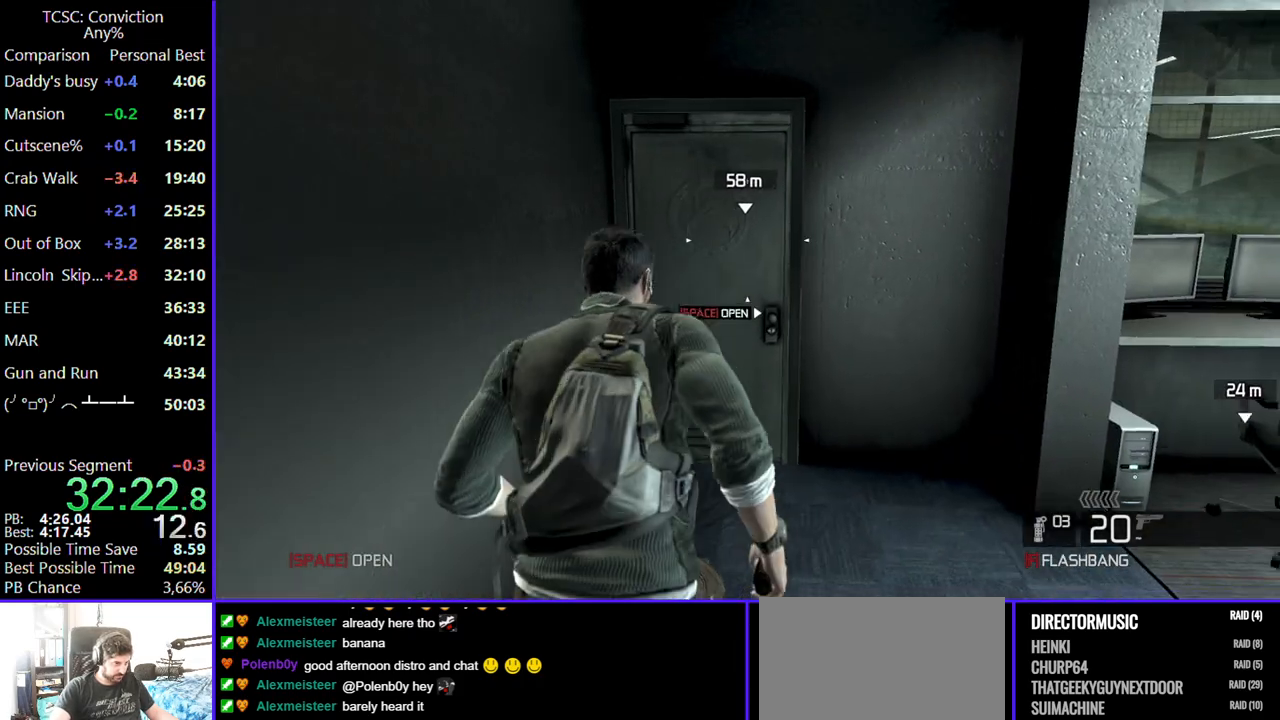
{"keys": ["w"], "mouse": [], "events": [[100, "space", "down"], [184, "space", "up"]]}
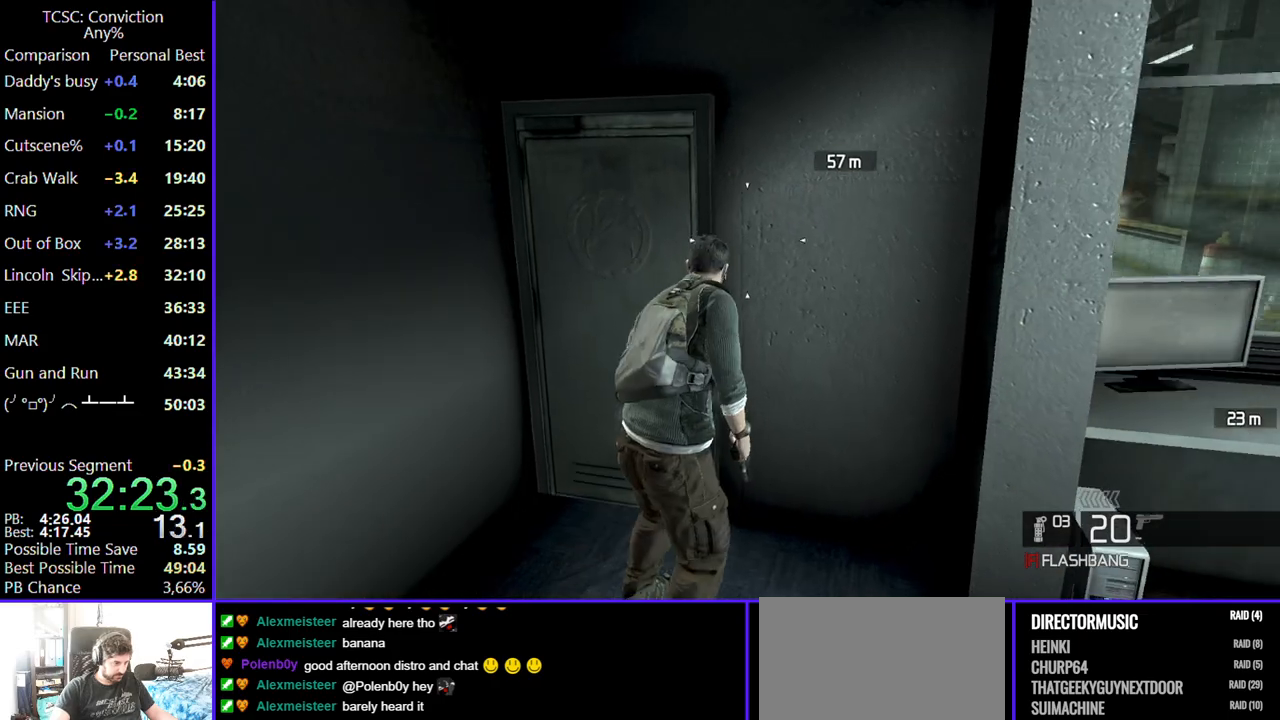
{"keys": ["w"], "mouse": [], "events": []}
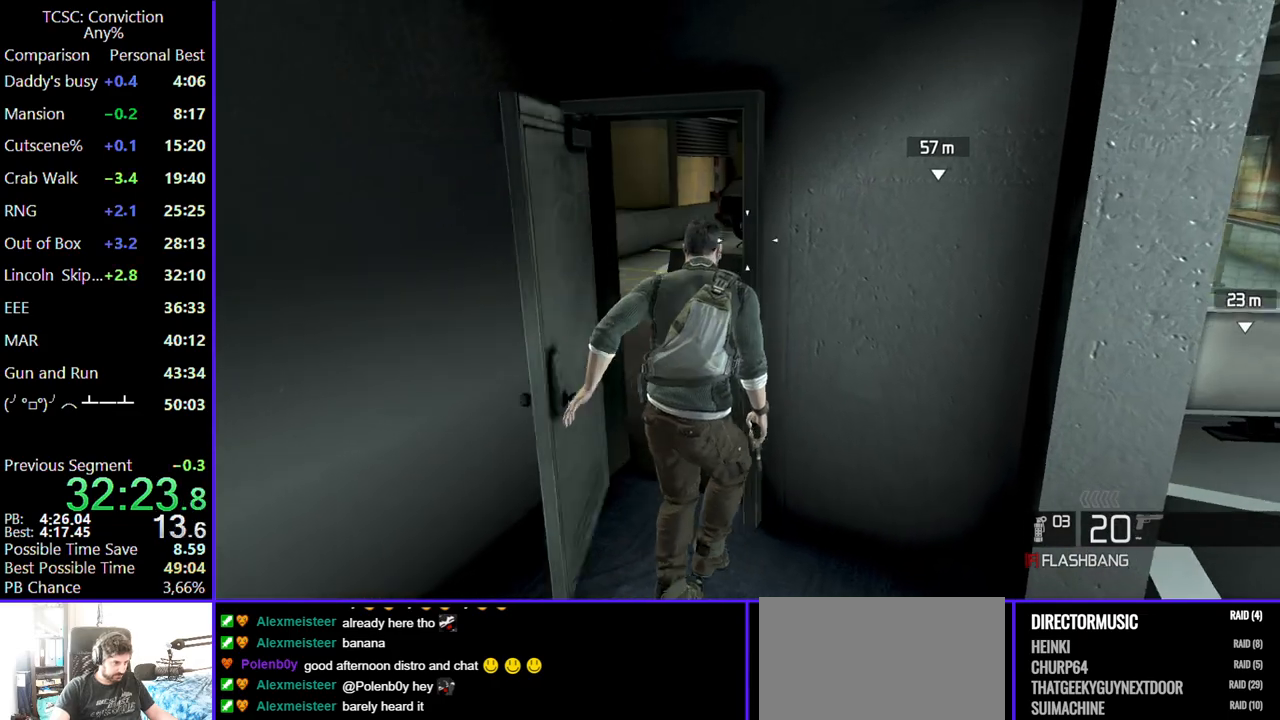
{"keys": ["w"], "mouse": [], "events": []}
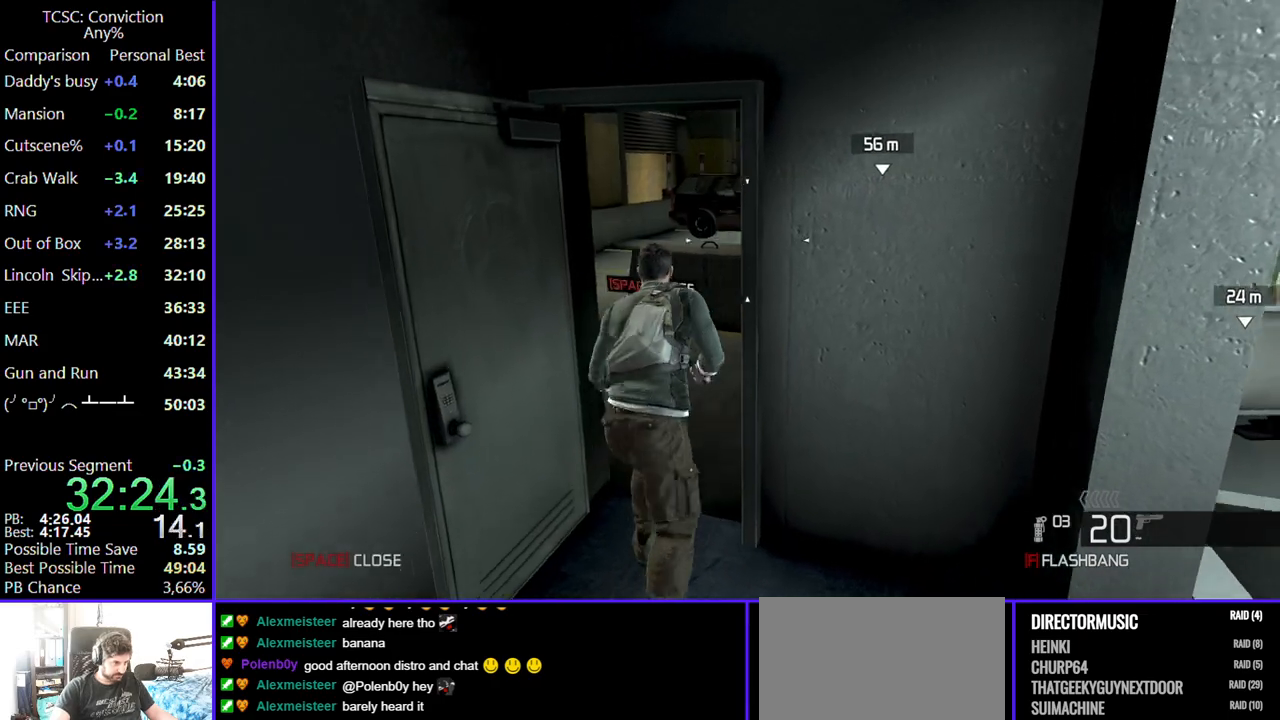
{"keys": ["d", "w"], "mouse": [], "events": [[150, "d", "down"]]}
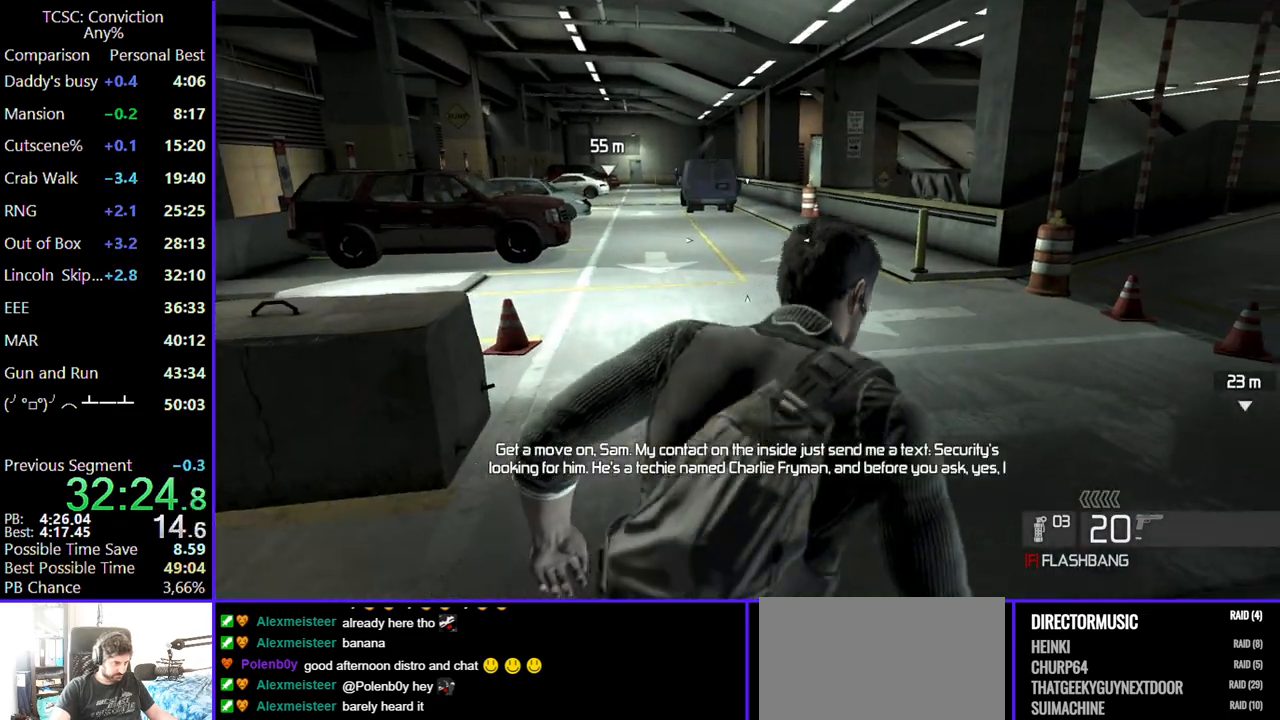
{"keys": ["w"], "mouse": [], "events": [[200, "d", "up"], [300, "d", "down"], [484, "d", "up"]]}
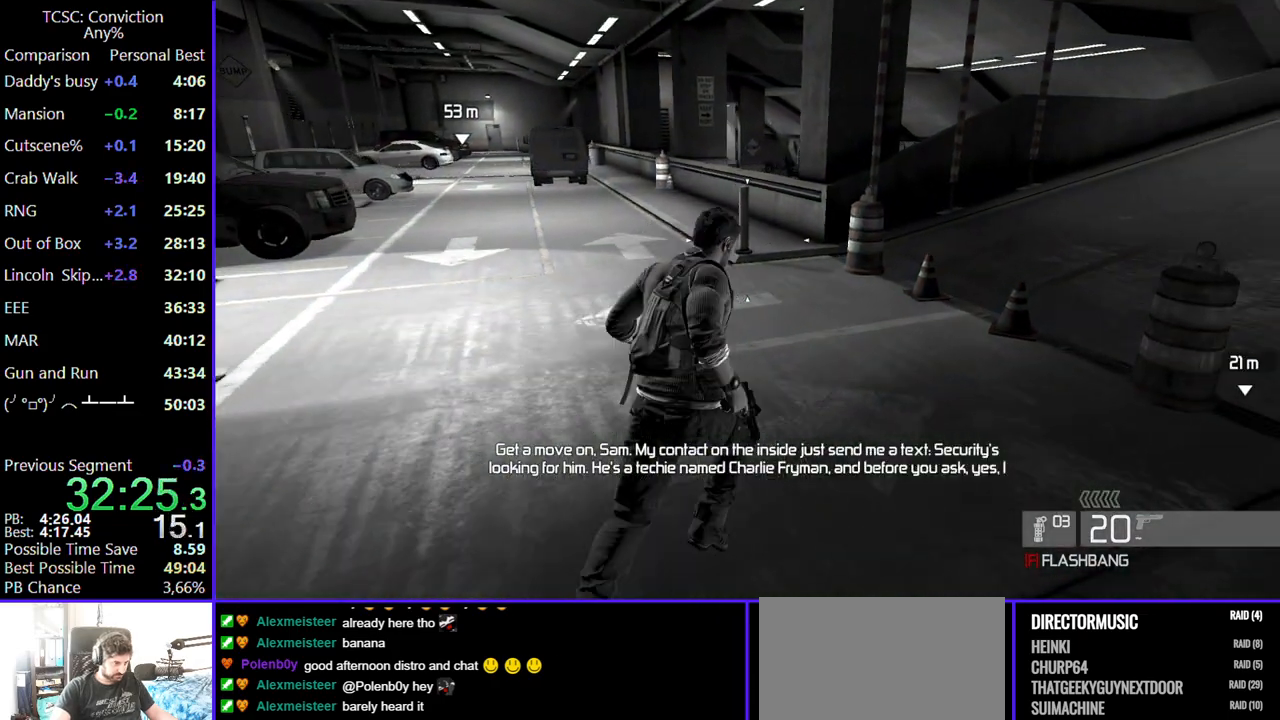
{"keys": ["w"], "mouse": [], "events": []}
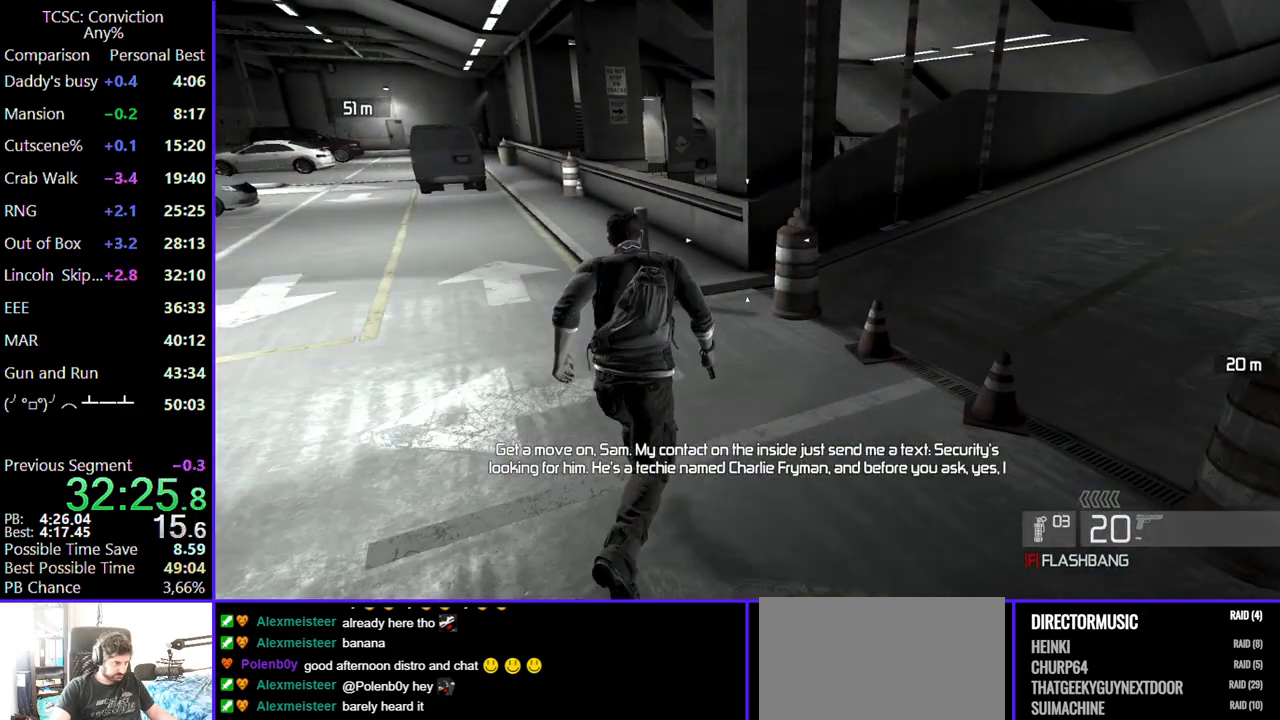
{"keys": ["w"], "mouse": [], "events": []}
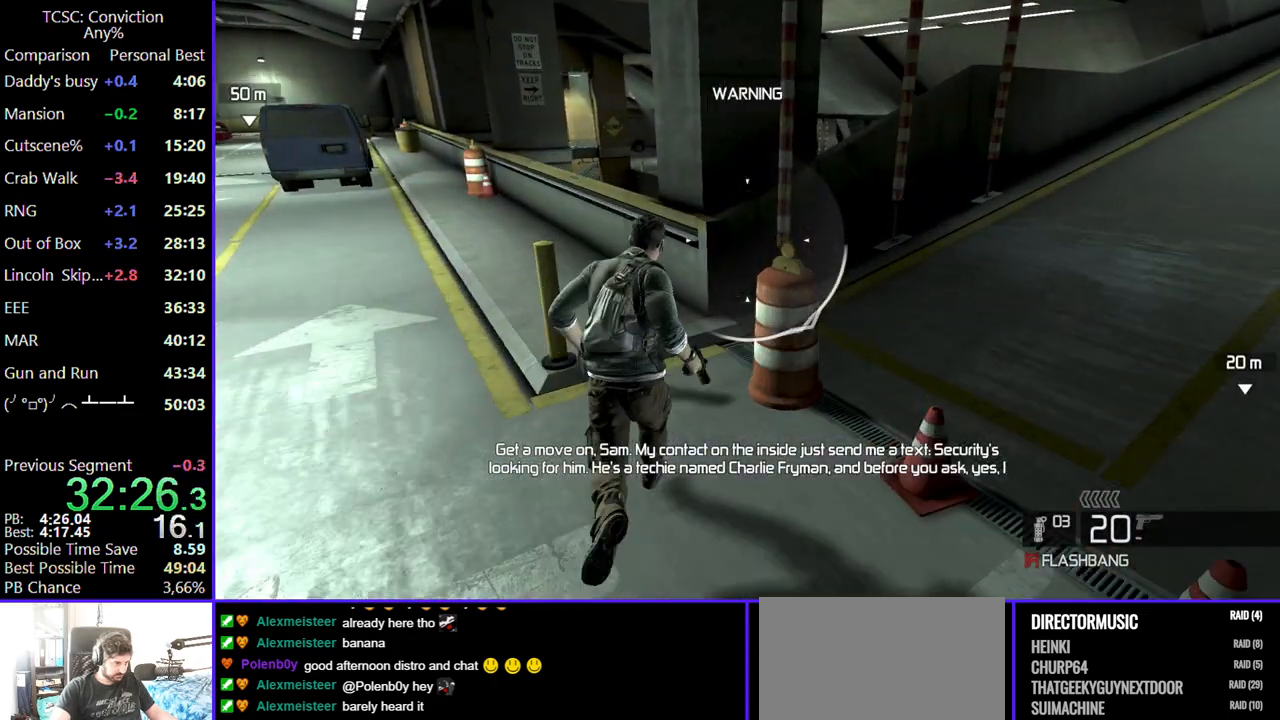
{"keys": ["space", "w"], "mouse": [], "events": [[167, "a", "down"], [400, "a", "up"], [450, "space", "down"]]}